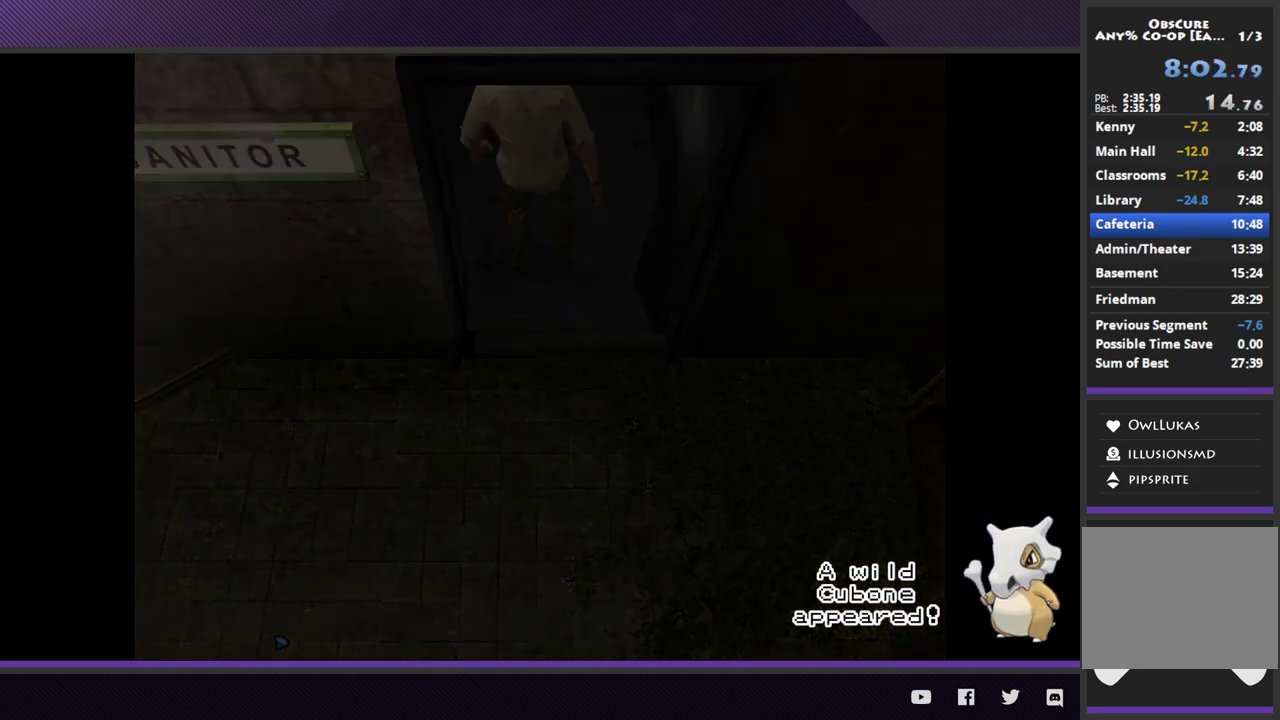
Gameplay with a controller (Xbox layout); each line is a JSON object with the inputs held at the frame after it. "events" lists button and stick changes between this image and that frame as [ms after this image, input, new state], when the widget could be followed in between.
{"buttons": [], "left_stick": "up-right", "right_stick": "center", "events": []}
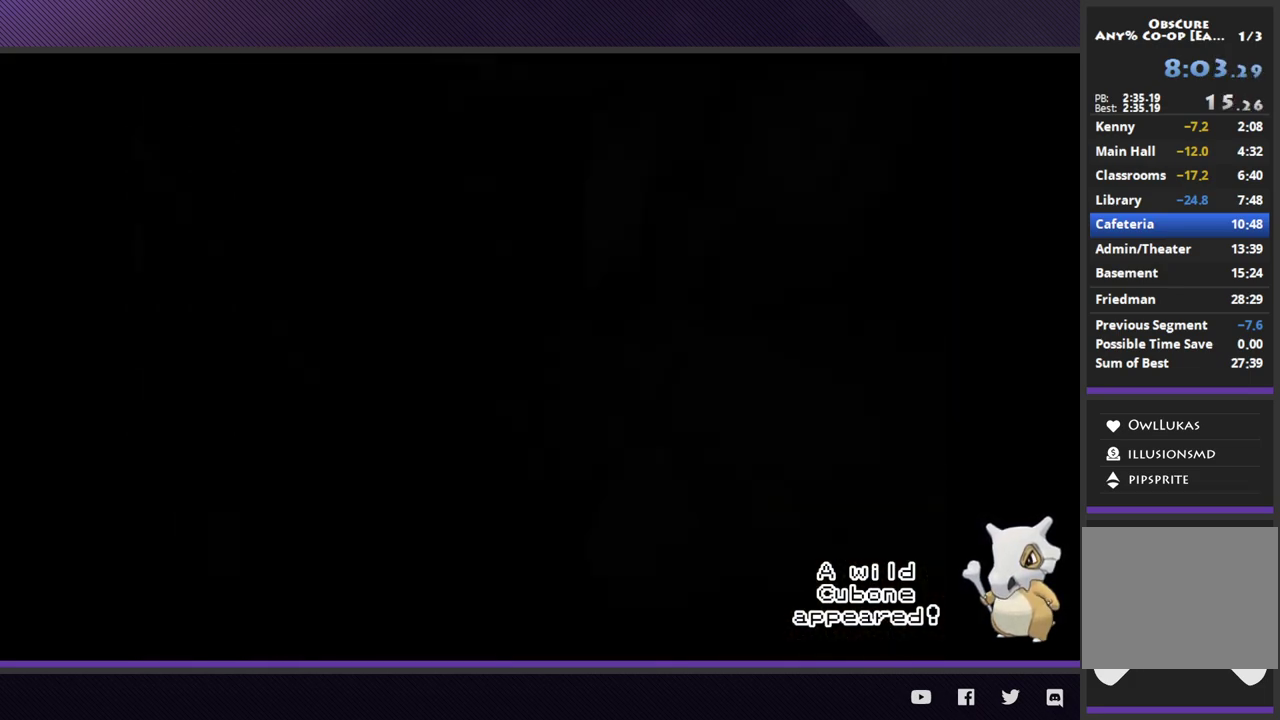
{"buttons": [], "left_stick": "up-right", "right_stick": "center", "events": []}
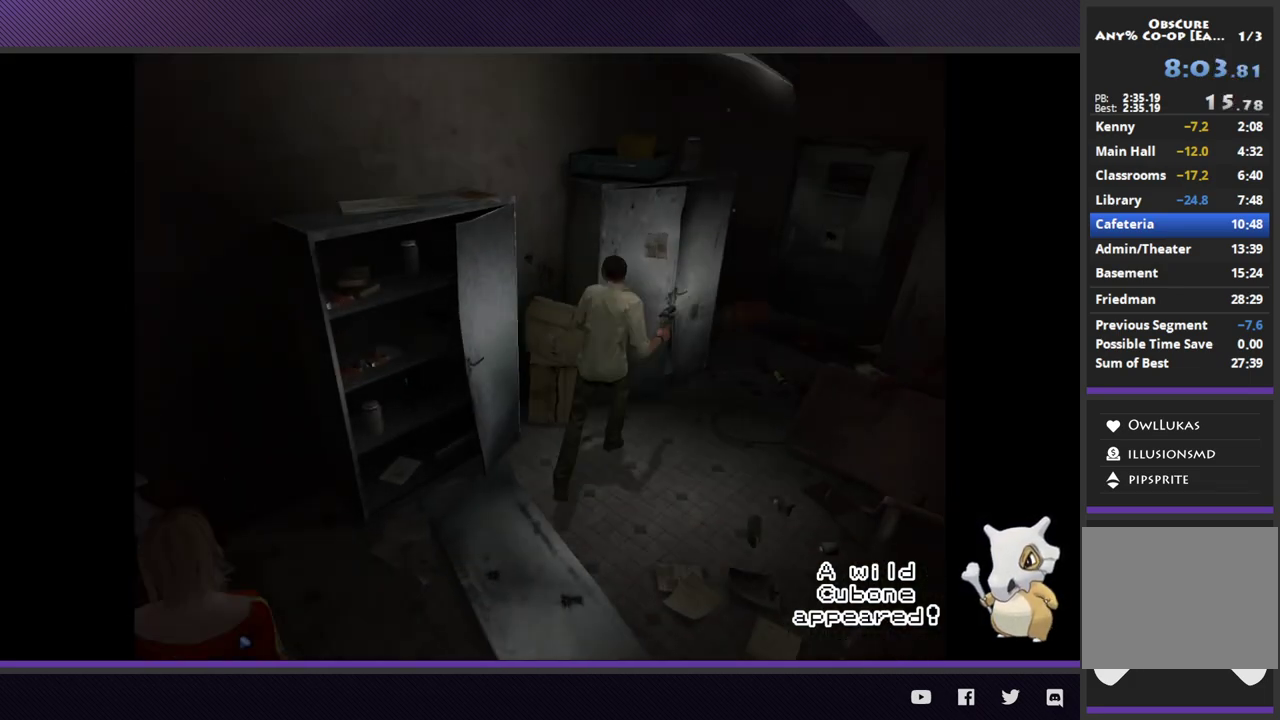
{"buttons": ["A"], "left_stick": "up-right", "right_stick": "center", "events": [[467, "A", "down"]]}
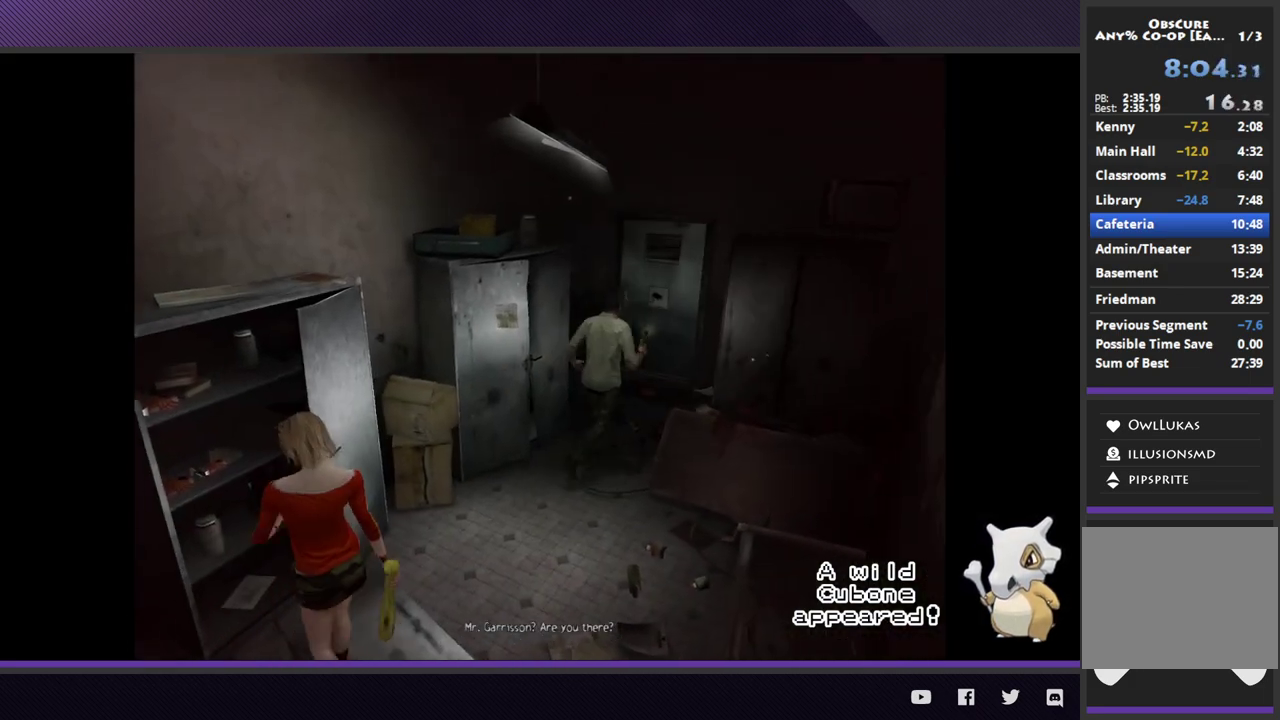
{"buttons": [], "left_stick": "center", "right_stick": "center", "events": [[33, "A", "up"], [50, "left_stick", "center"], [100, "A", "down"], [200, "A", "up"], [267, "A", "down"], [350, "A", "up"]]}
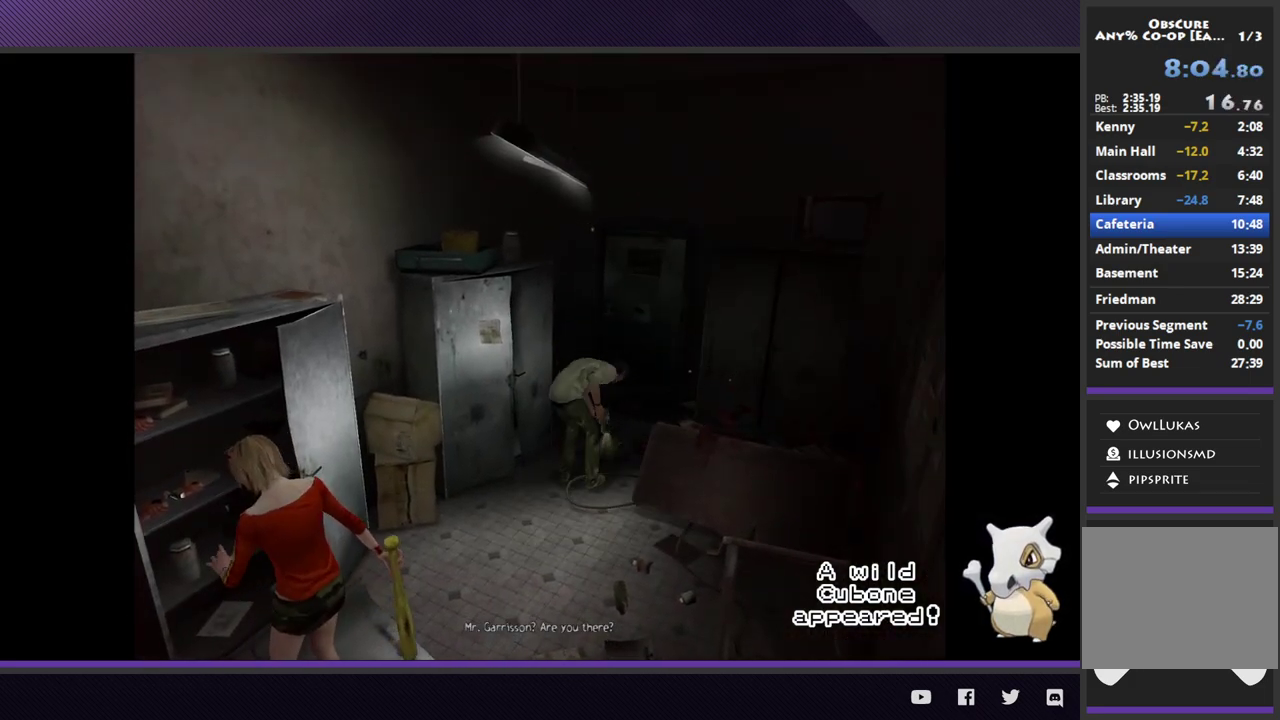
{"buttons": [], "left_stick": "center", "right_stick": "center", "events": []}
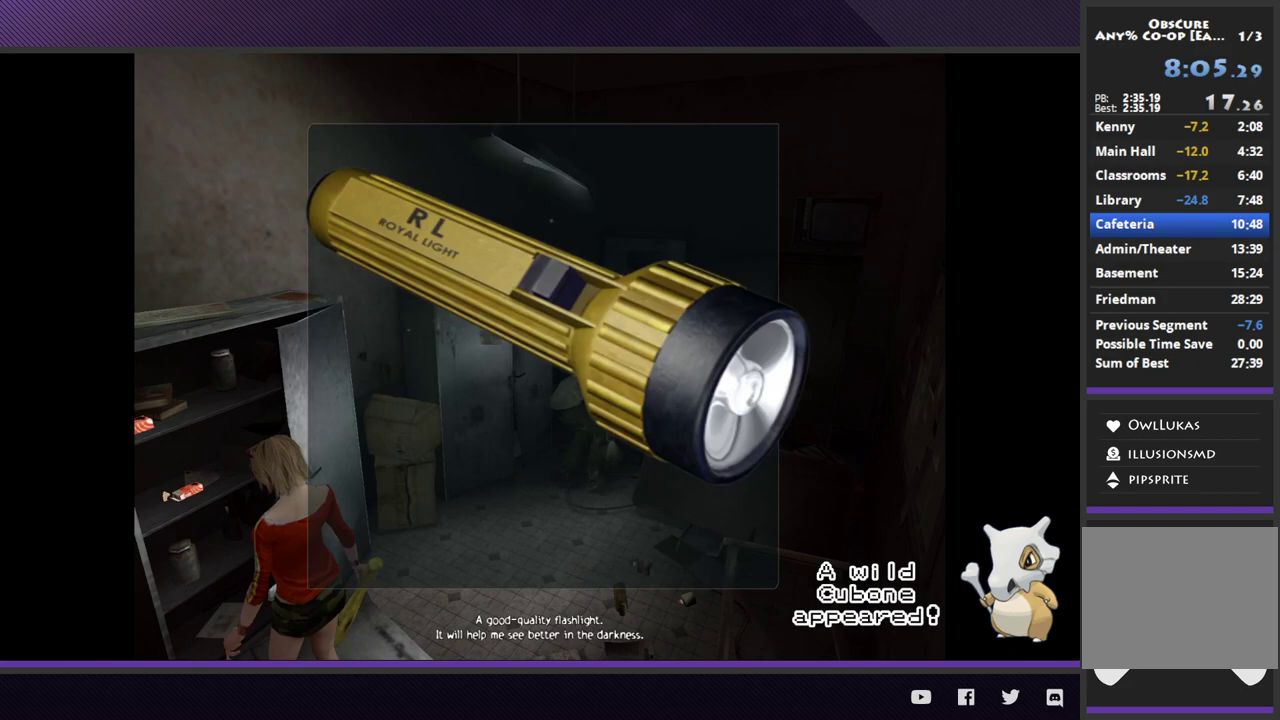
{"buttons": [], "left_stick": "center", "right_stick": "center", "events": []}
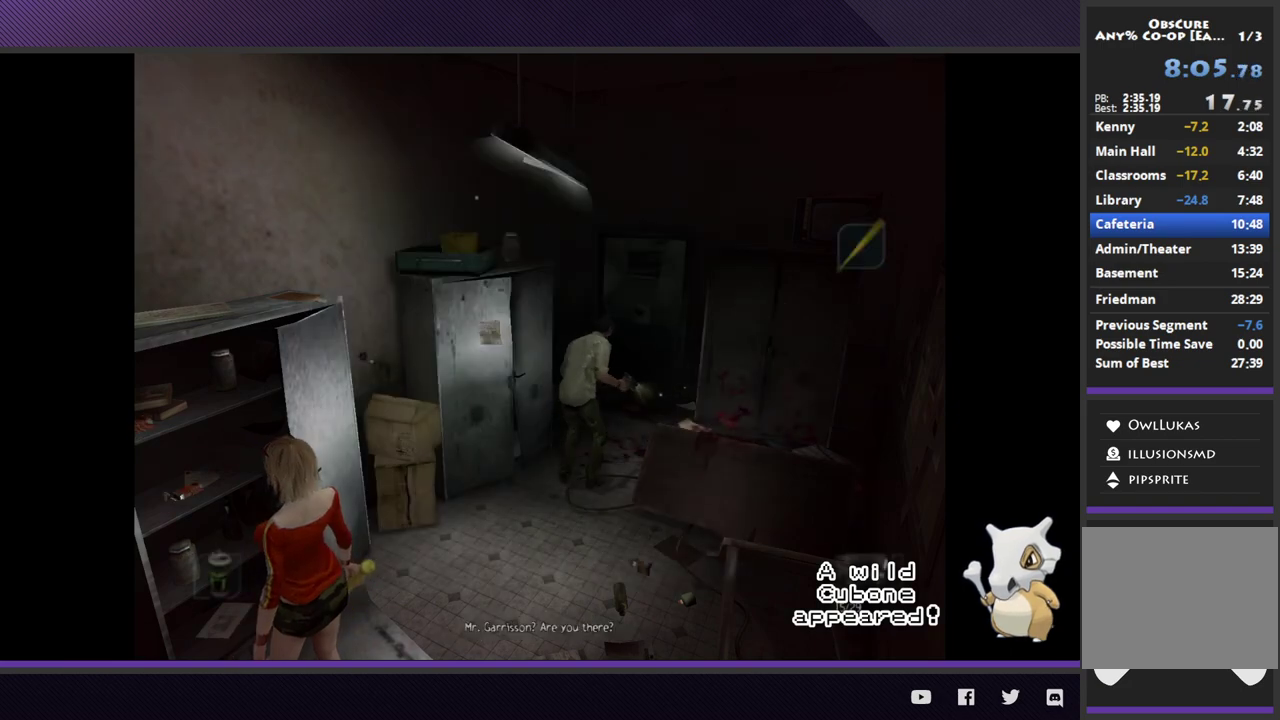
{"buttons": [], "left_stick": "center", "right_stick": "center", "events": []}
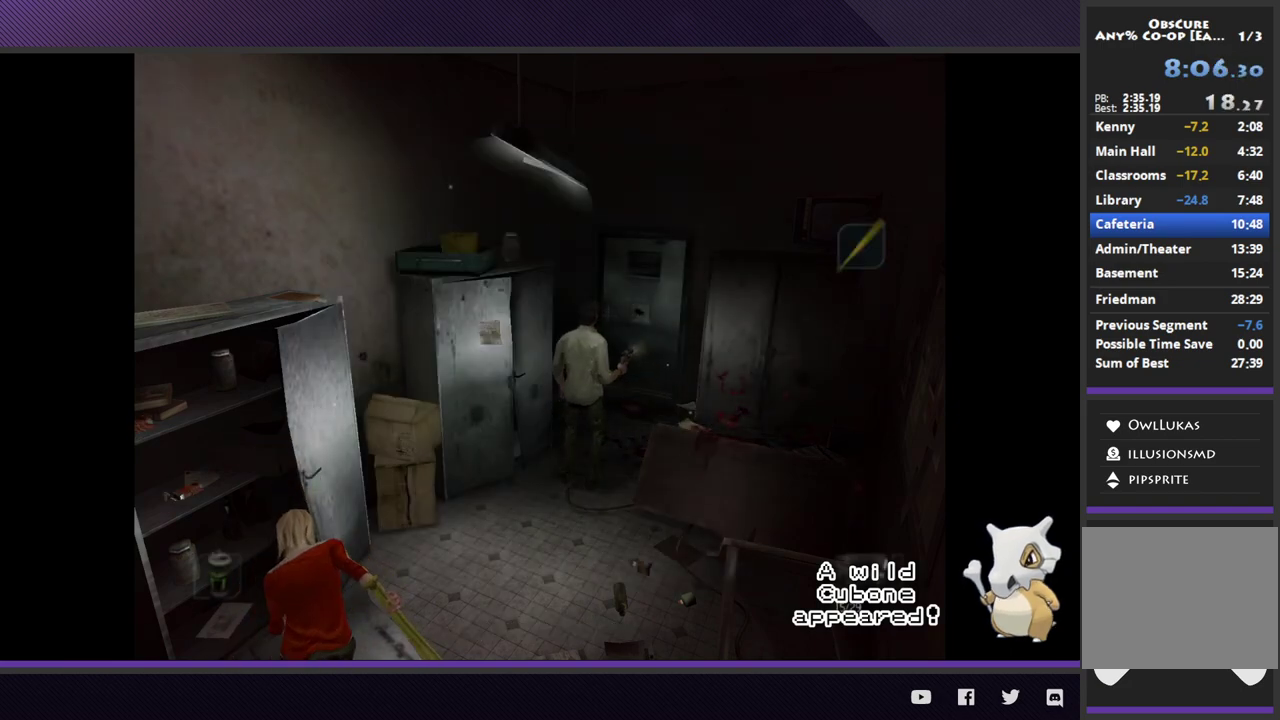
{"buttons": [], "left_stick": "center", "right_stick": "center", "events": []}
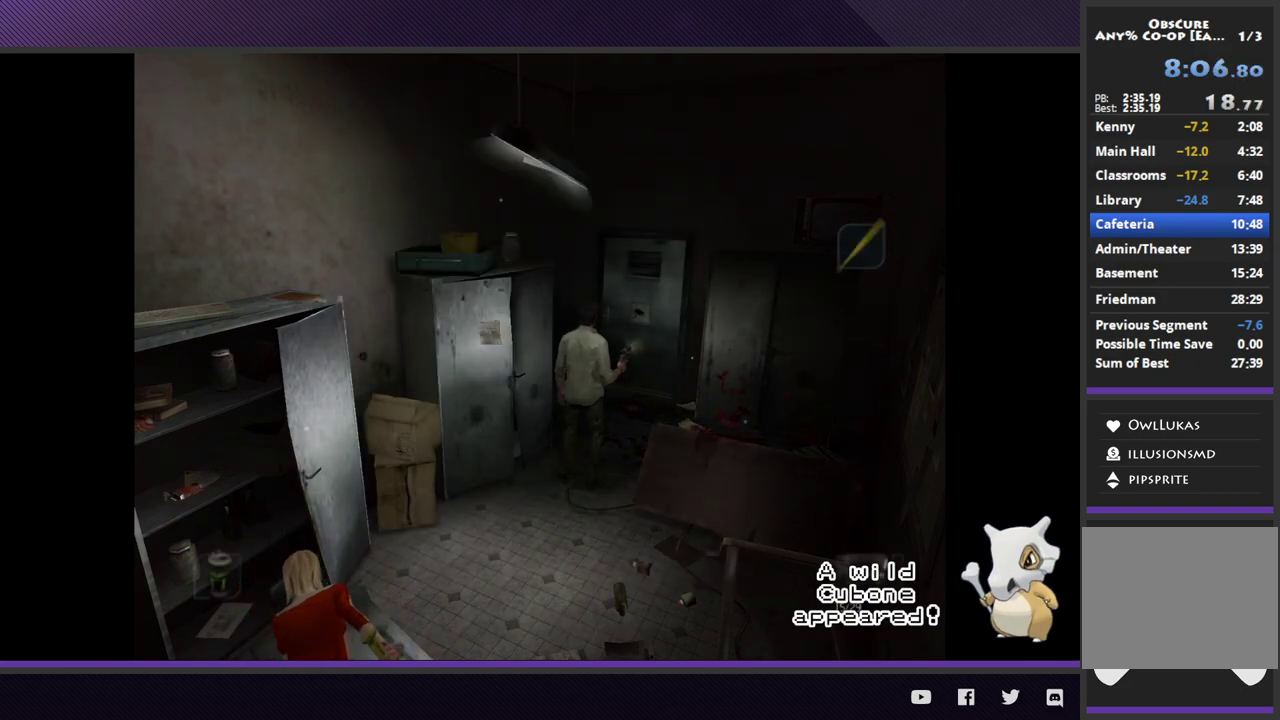
{"buttons": [], "left_stick": "center", "right_stick": "center", "events": []}
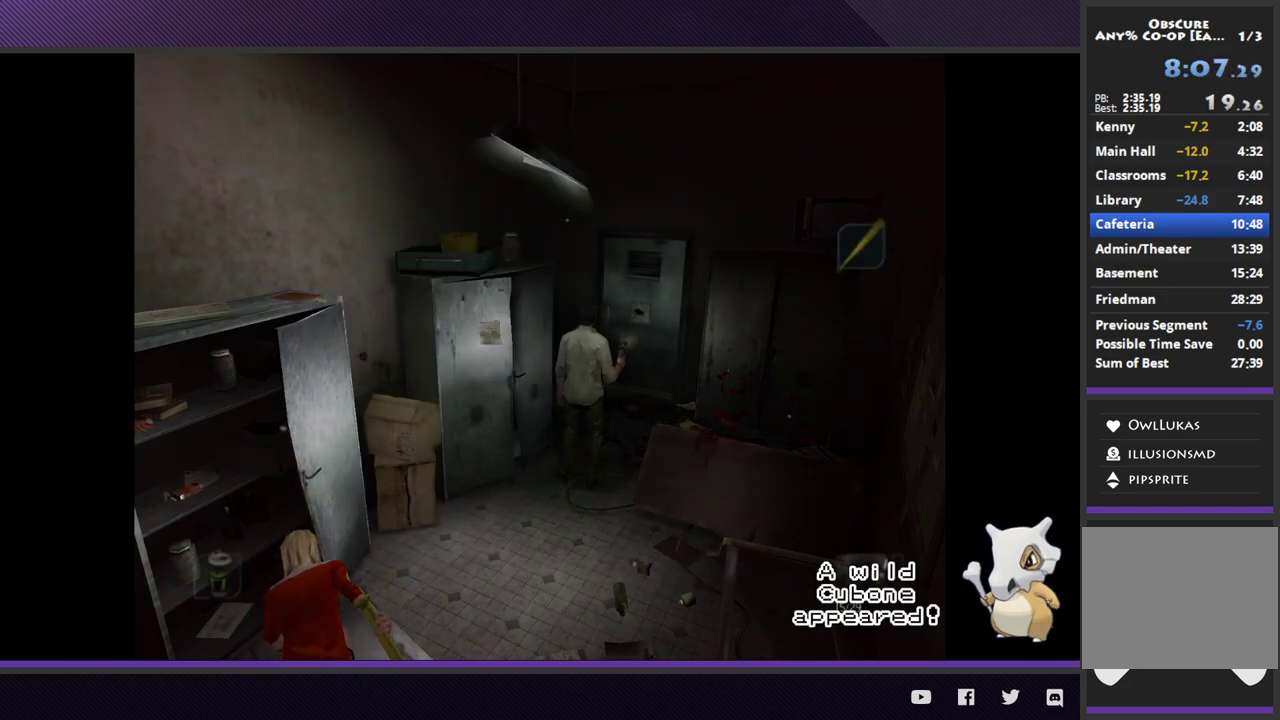
{"buttons": [], "left_stick": "center", "right_stick": "center", "events": []}
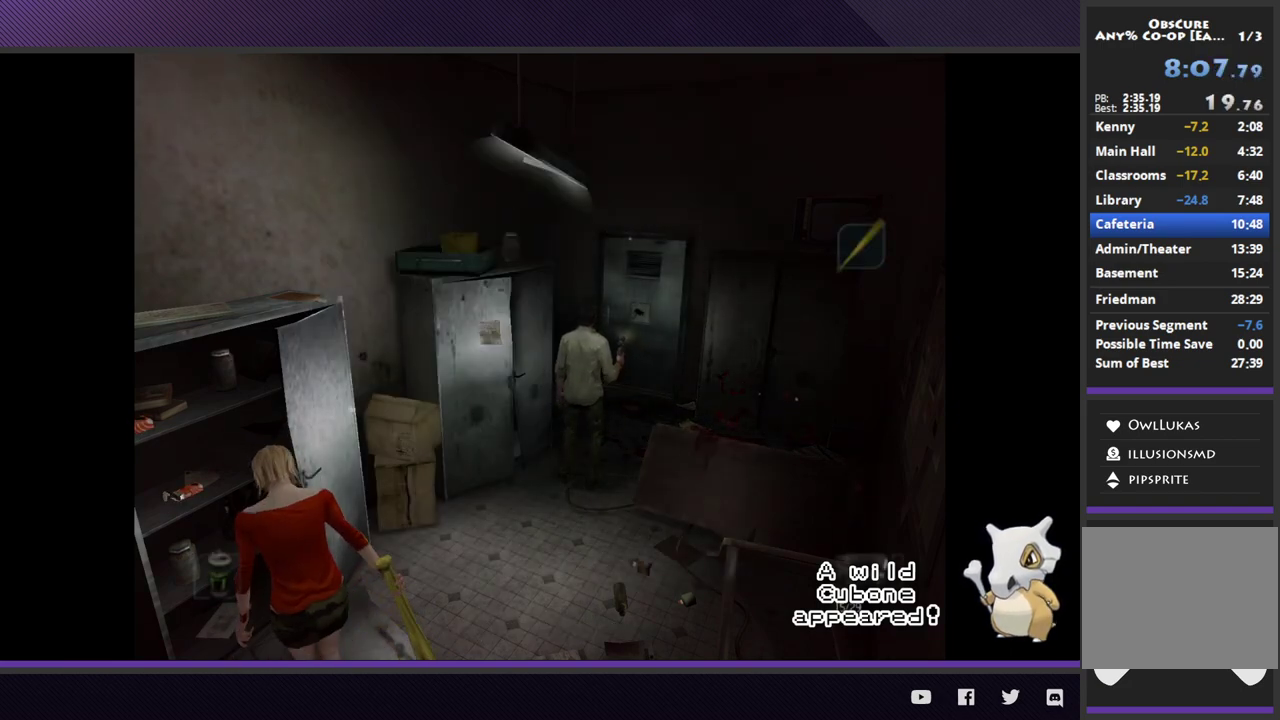
{"buttons": [], "left_stick": "center", "right_stick": "center", "events": []}
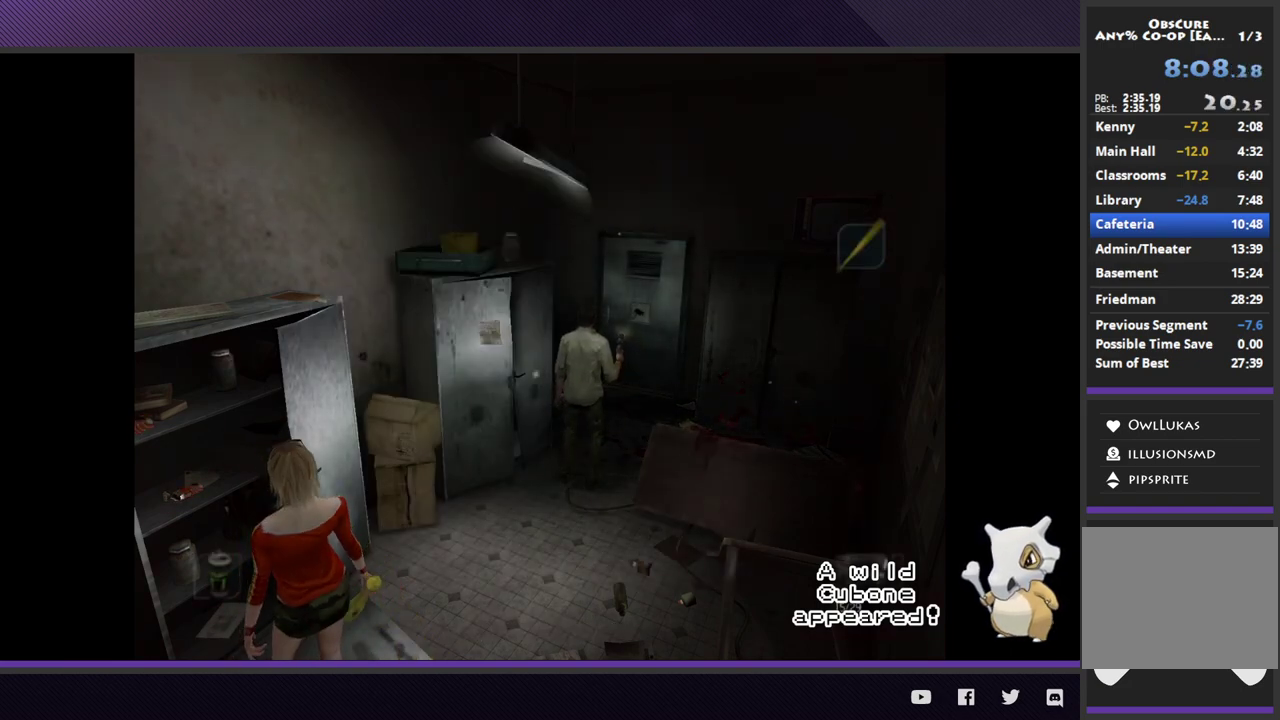
{"buttons": [], "left_stick": "up", "right_stick": "center", "events": [[450, "left_stick", "up"]]}
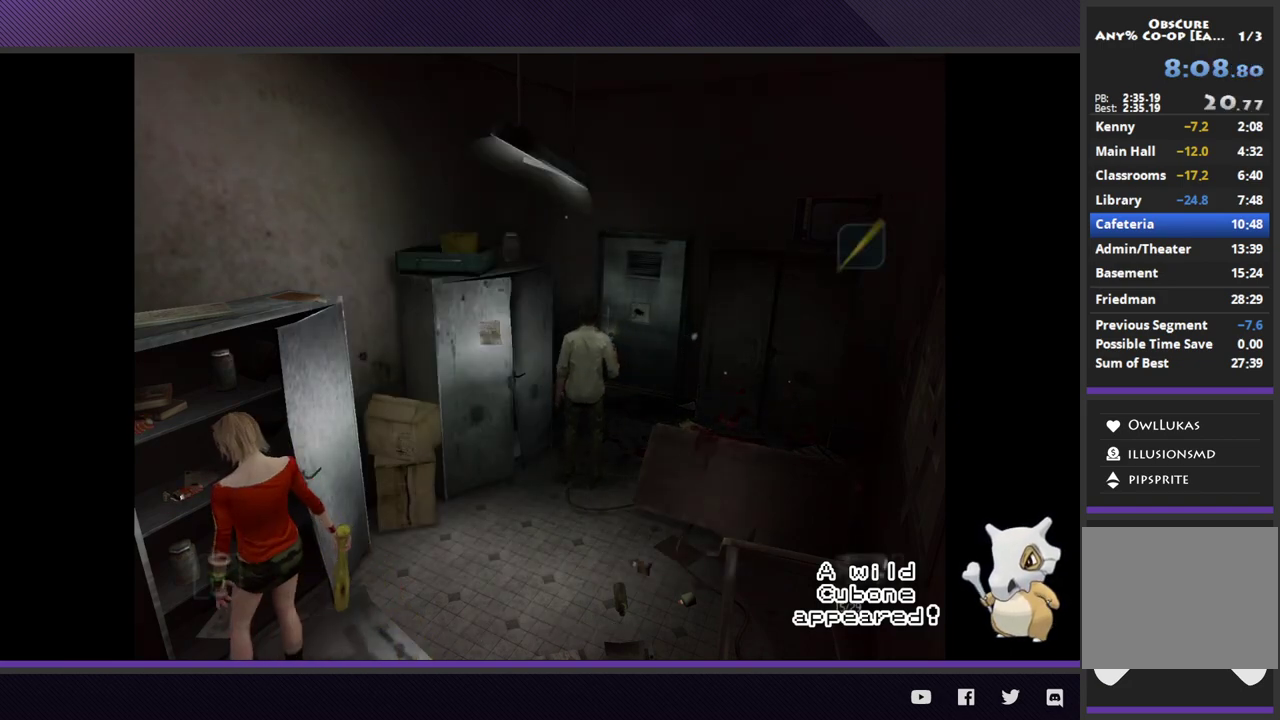
{"buttons": ["A"], "left_stick": "up-right", "right_stick": "center", "events": [[250, "left_stick", "up-right"], [433, "A", "down"]]}
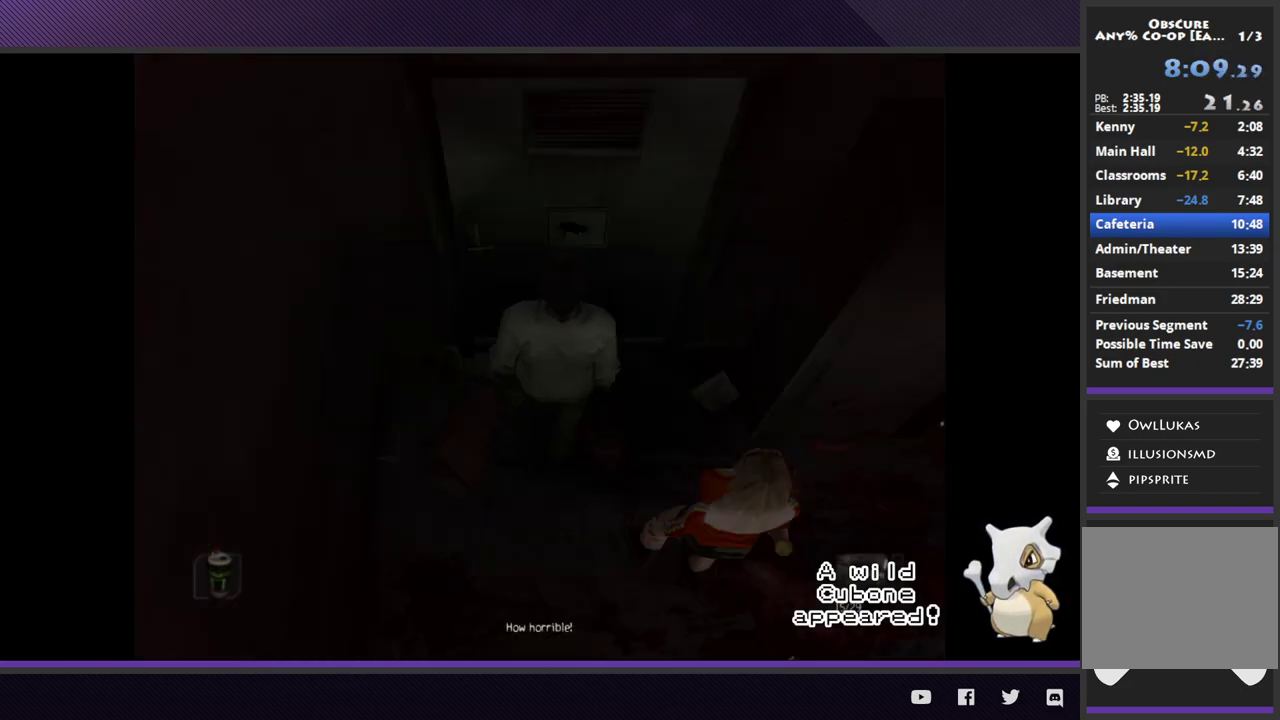
{"buttons": [], "left_stick": "center", "right_stick": "center", "events": [[50, "A", "up"], [133, "A", "down"], [200, "A", "up"], [233, "left_stick", "up"], [367, "left_stick", "center"]]}
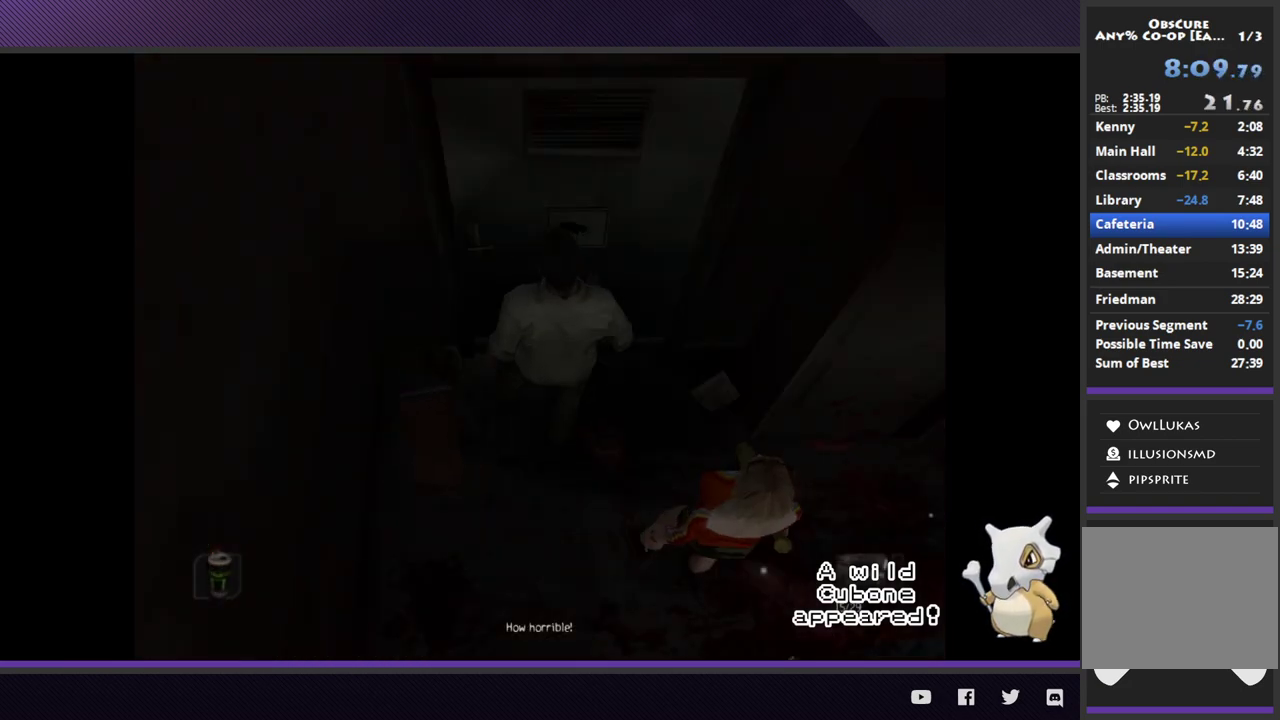
{"buttons": [], "left_stick": "center", "right_stick": "center", "events": []}
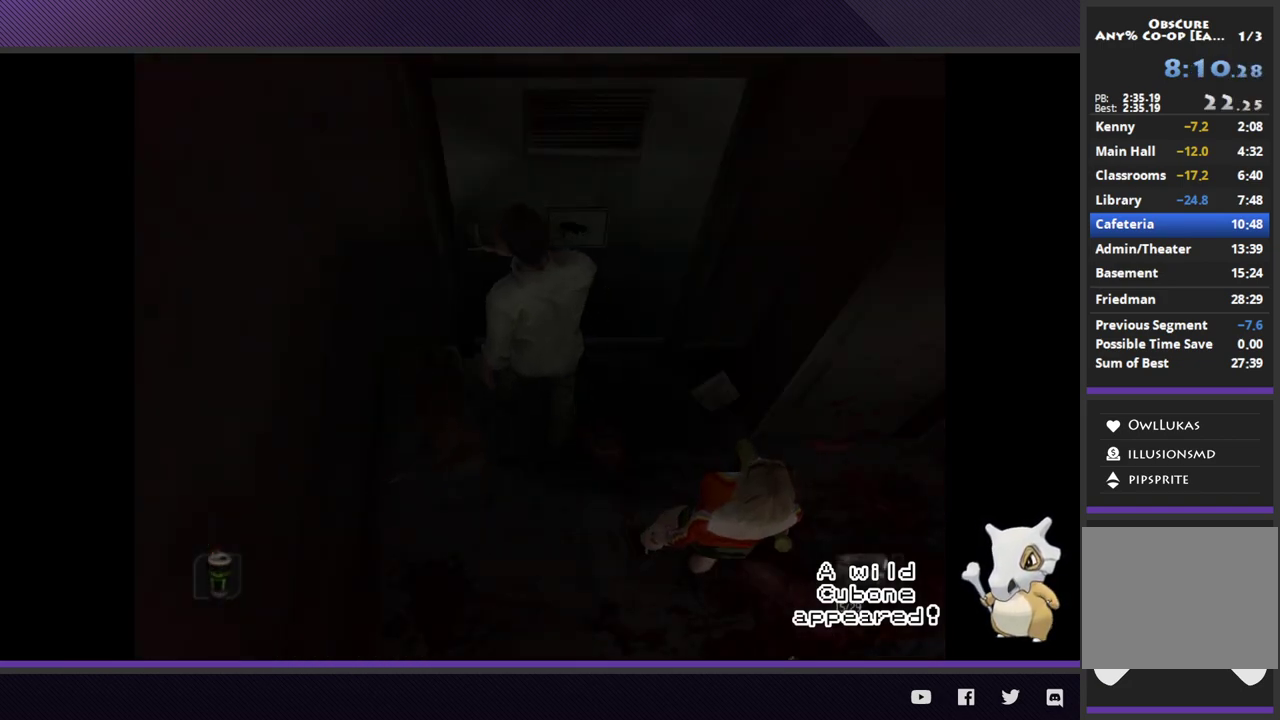
{"buttons": [], "left_stick": "center", "right_stick": "center", "events": []}
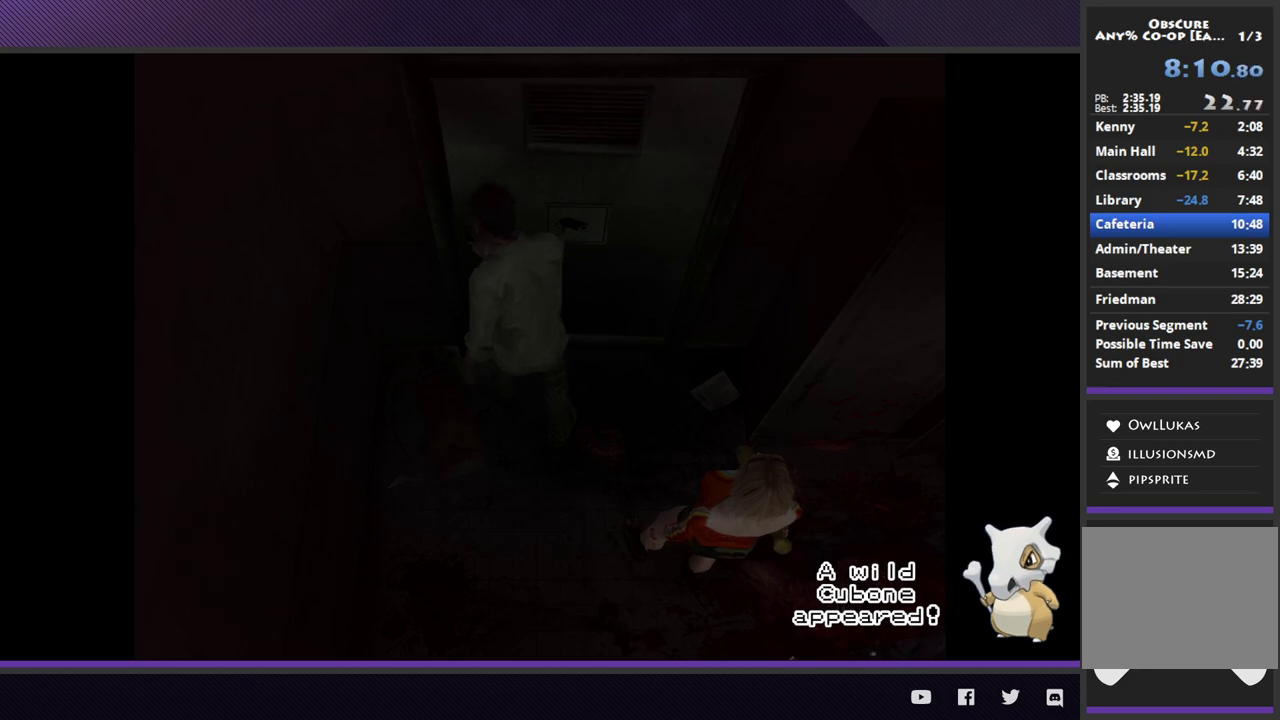
{"buttons": [], "left_stick": "center", "right_stick": "center", "events": []}
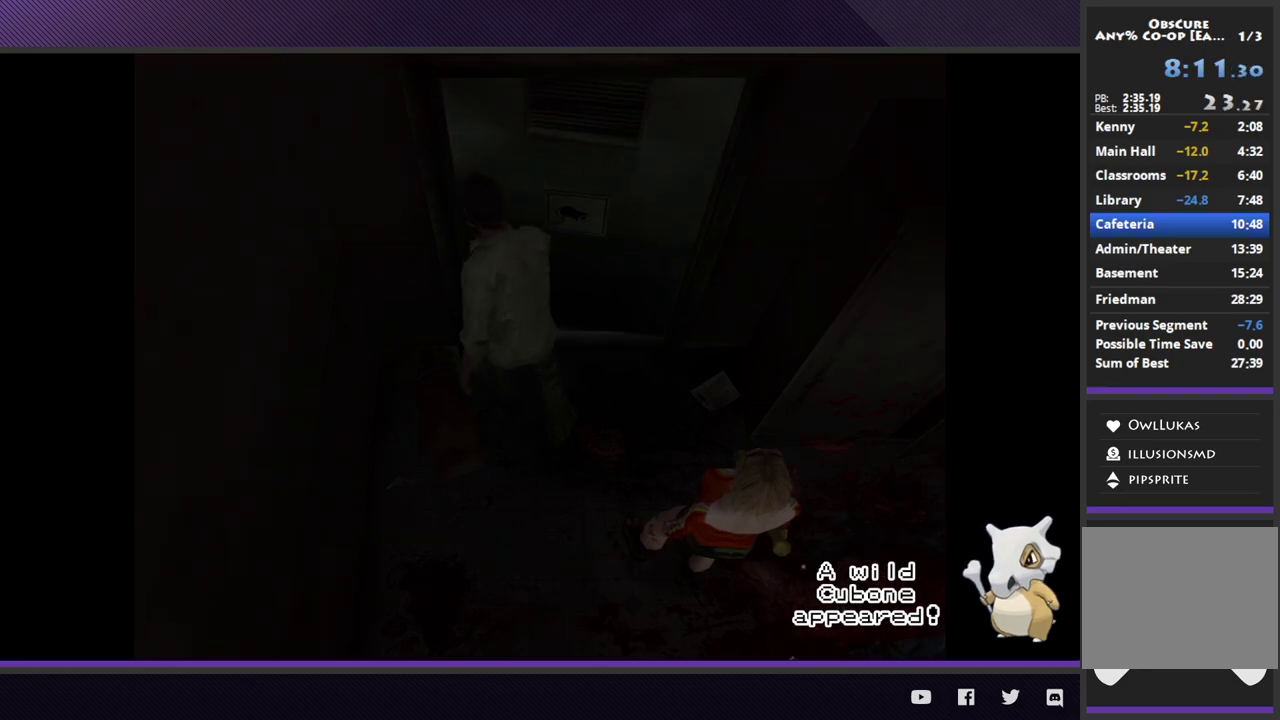
{"buttons": [], "left_stick": "right", "right_stick": "center", "events": [[283, "left_stick", "right"]]}
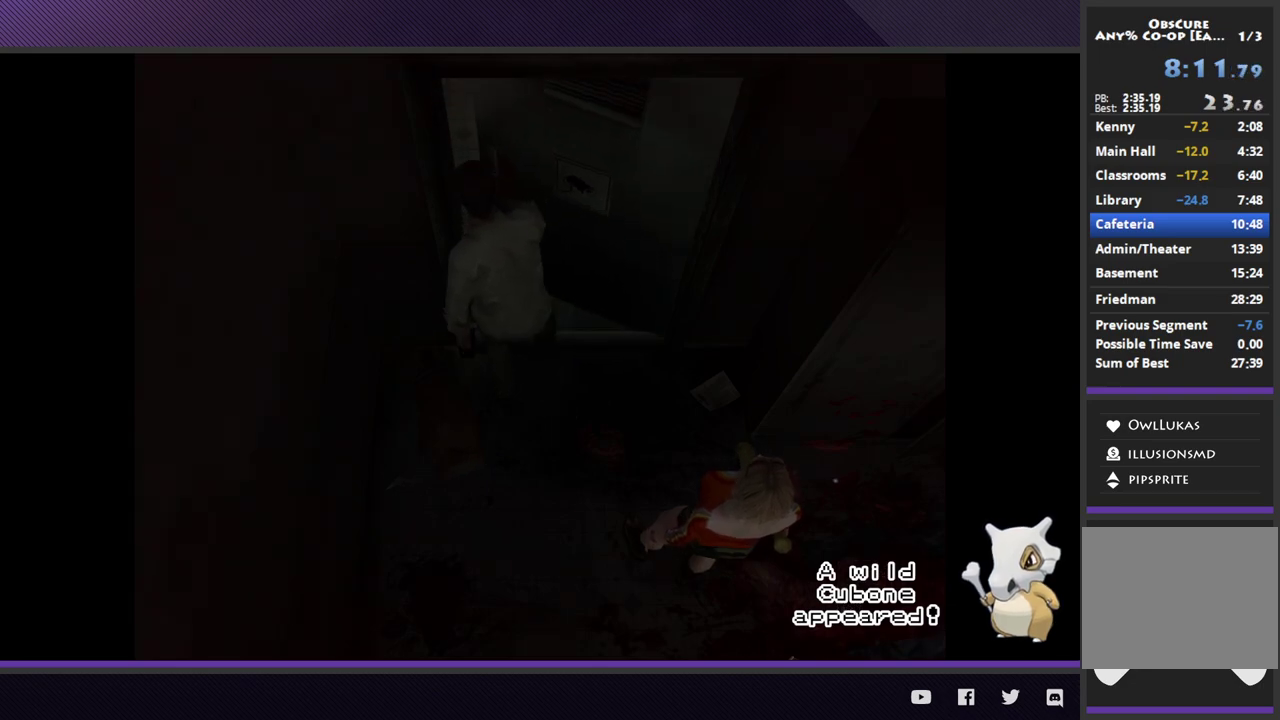
{"buttons": [], "left_stick": "right", "right_stick": "center", "events": []}
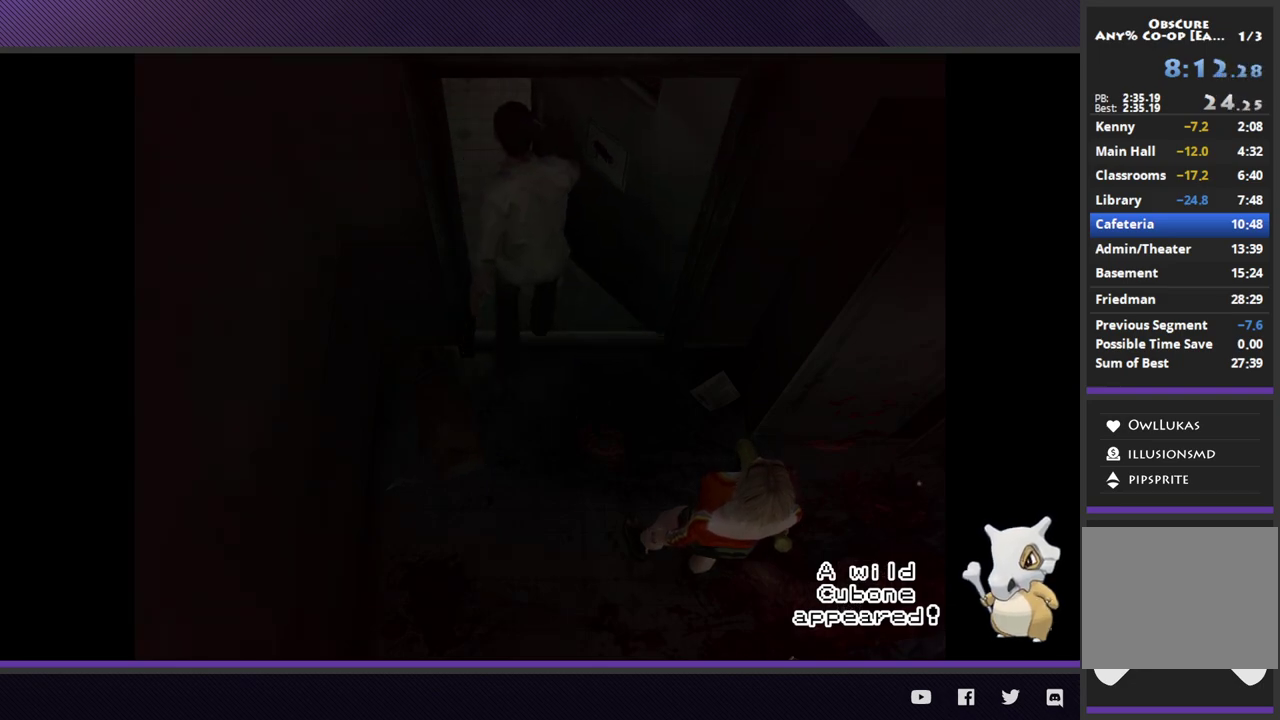
{"buttons": [], "left_stick": "right", "right_stick": "center", "events": [[50, "A", "down"], [133, "A", "up"], [233, "A", "down"], [317, "A", "up"], [400, "A", "down"], [500, "A", "up"]]}
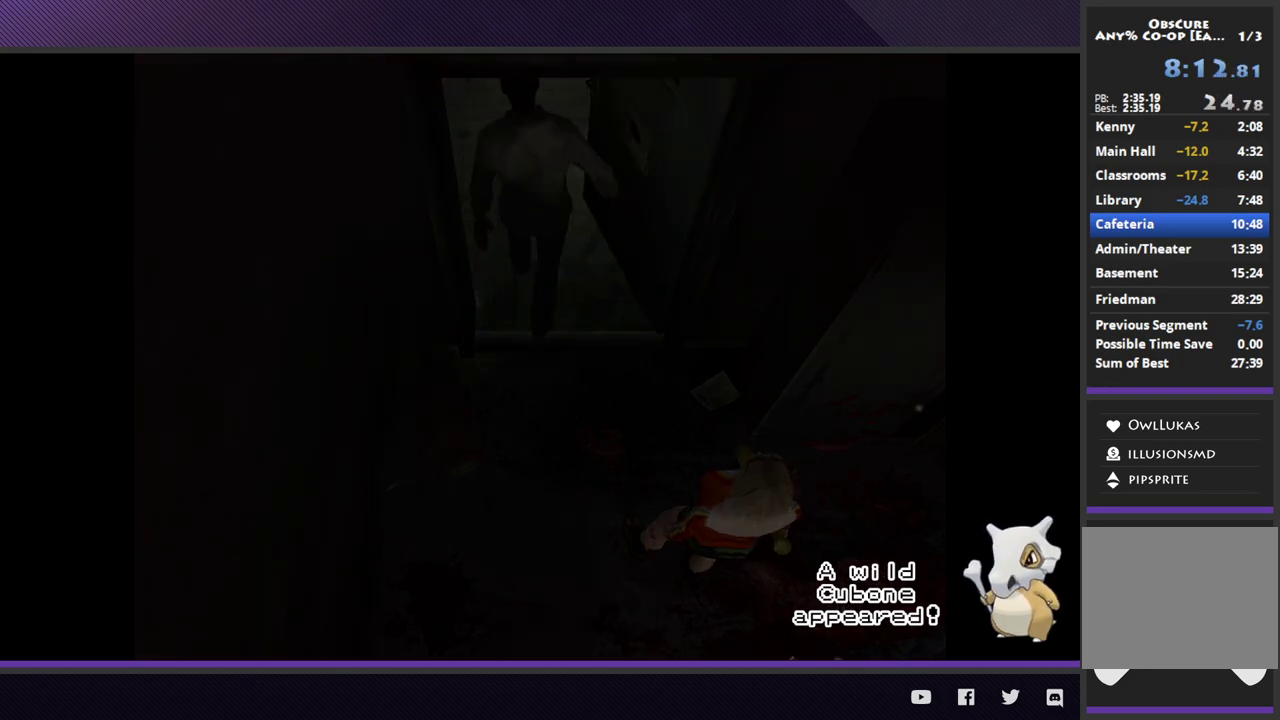
{"buttons": ["A"], "left_stick": "right", "right_stick": "center", "events": [[100, "A", "down"], [183, "A", "up"], [283, "A", "down"], [383, "A", "up"], [483, "A", "down"]]}
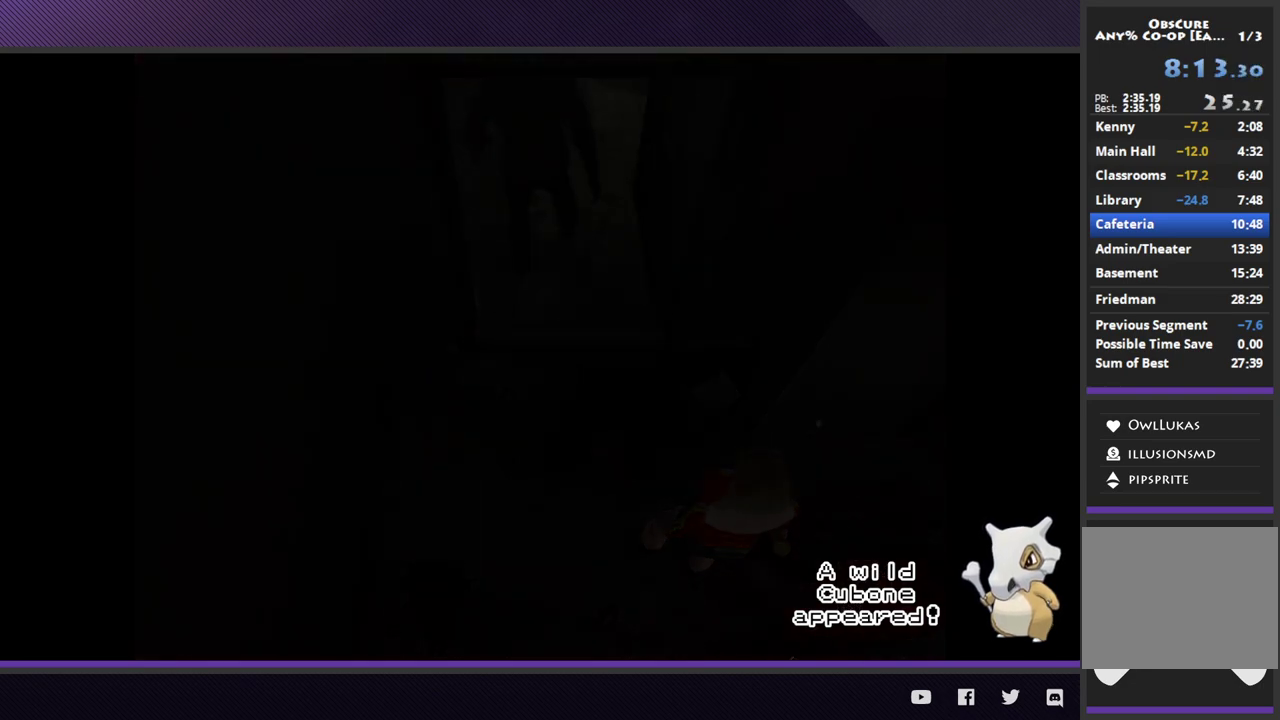
{"buttons": [], "left_stick": "right", "right_stick": "center", "events": [[83, "A", "up"], [167, "A", "down"], [267, "A", "up"], [367, "A", "down"], [467, "A", "up"]]}
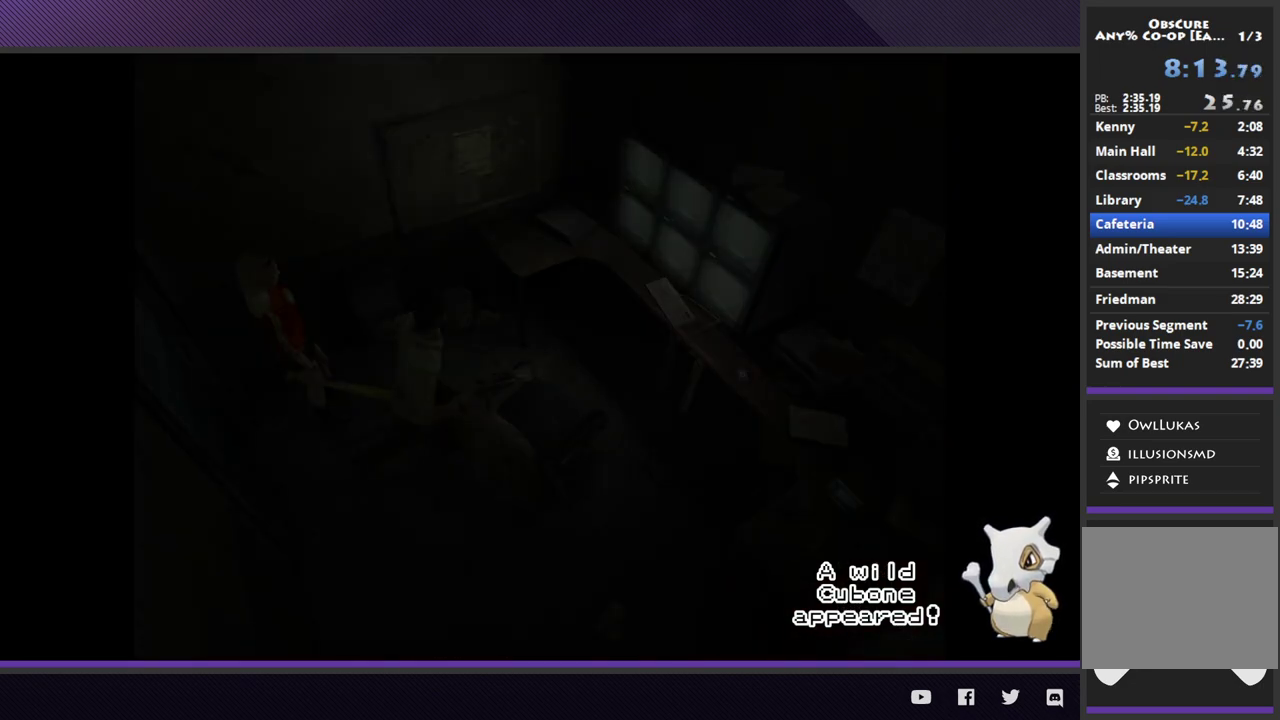
{"buttons": ["A"], "left_stick": "right", "right_stick": "center", "events": [[50, "A", "down"], [150, "A", "up"], [233, "A", "down"], [367, "A", "up"], [433, "A", "down"]]}
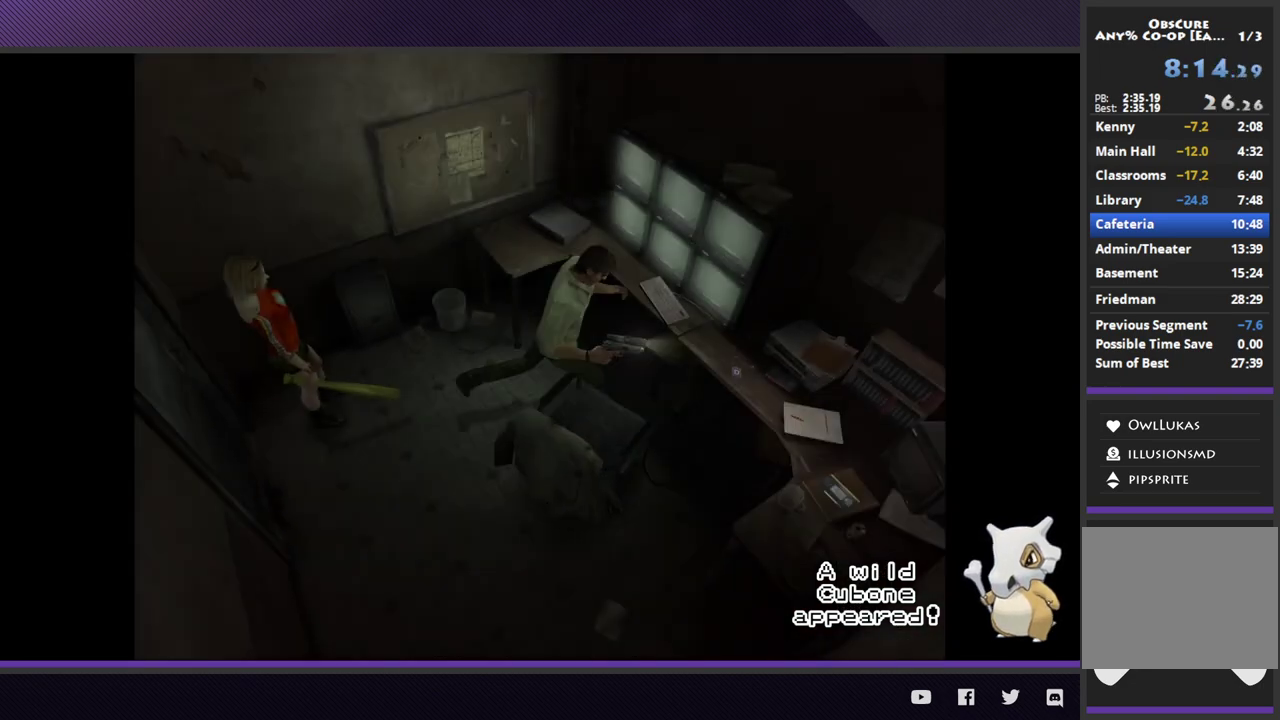
{"buttons": ["A"], "left_stick": "center", "right_stick": "center", "events": [[17, "A", "up"], [117, "A", "down"], [200, "A", "up"], [300, "A", "down"], [400, "A", "up"], [467, "A", "down"], [467, "left_stick", "center"]]}
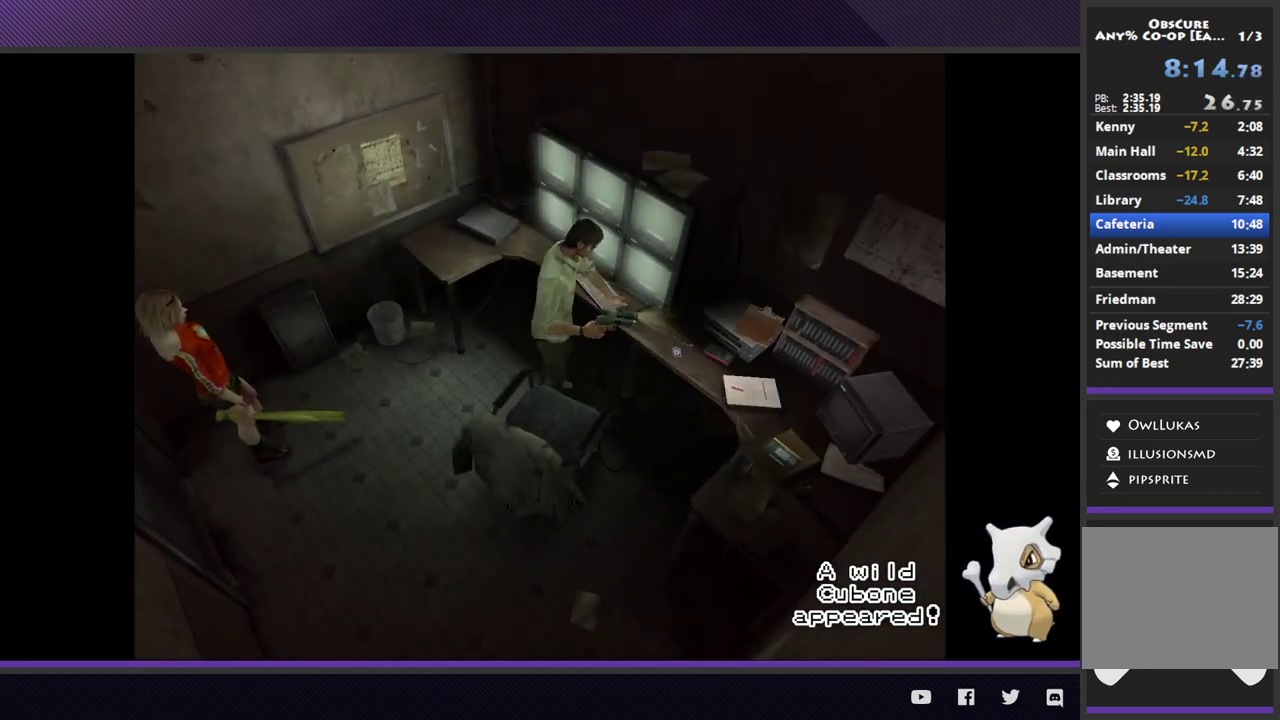
{"buttons": [], "left_stick": "center", "right_stick": "center", "events": [[67, "A", "up"]]}
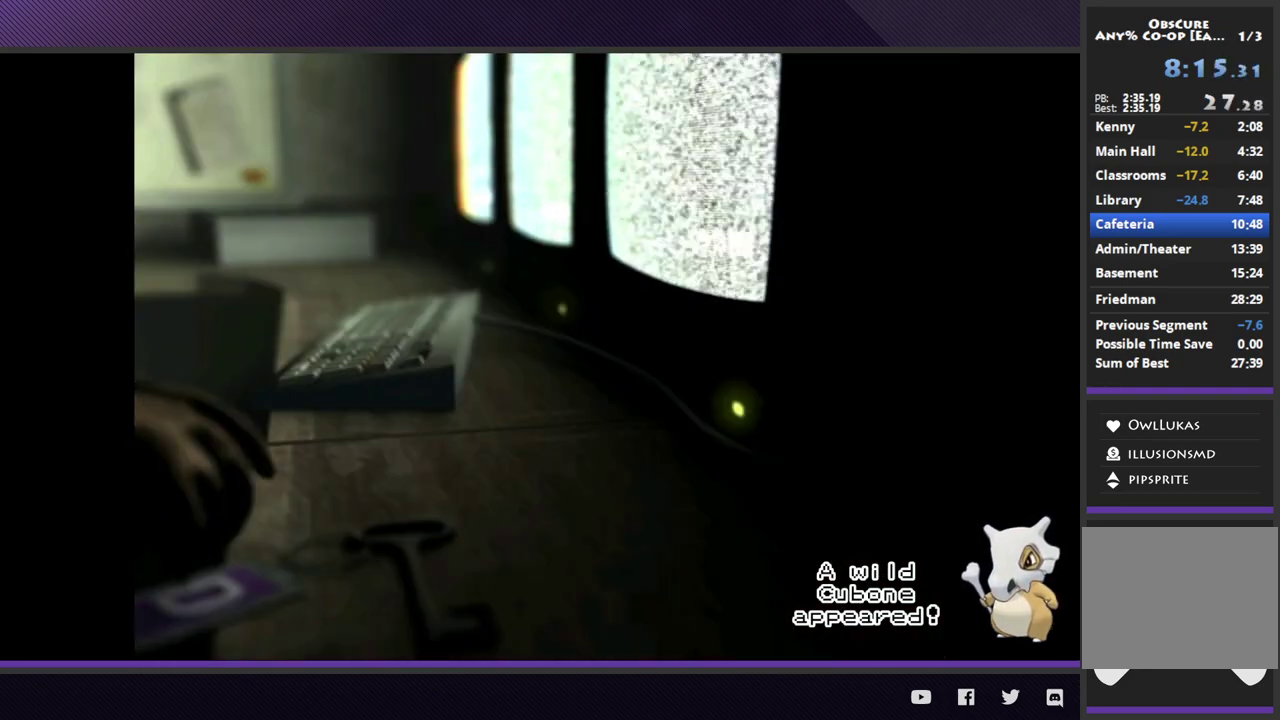
{"buttons": [], "left_stick": "center", "right_stick": "center", "events": [[67, "START", "down"], [150, "START", "up"], [250, "START", "down"], [333, "START", "up"]]}
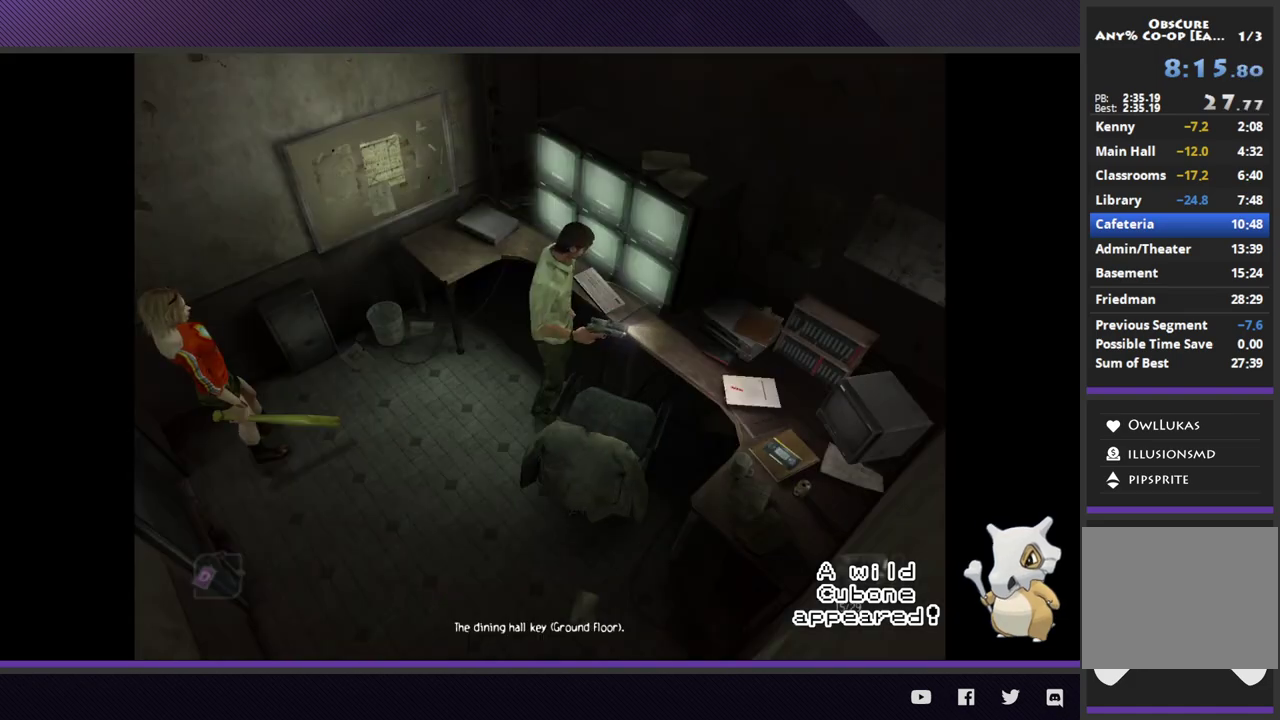
{"buttons": ["A"], "left_stick": "center", "right_stick": "center", "events": [[100, "SELECT", "down"], [200, "SELECT", "up"], [217, "Y", "down"], [333, "Y", "up"], [433, "A", "down"]]}
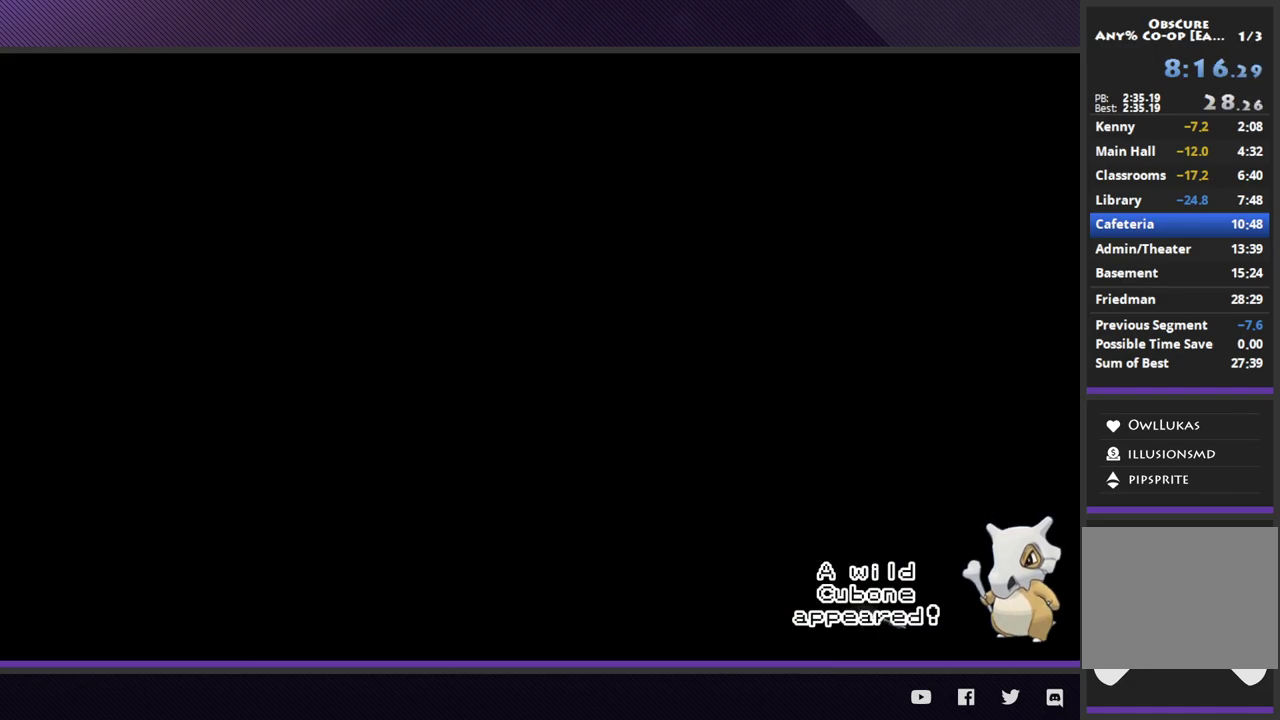
{"buttons": [], "left_stick": "up-right", "right_stick": "center", "events": [[17, "A", "up"], [183, "left_stick", "up-right"]]}
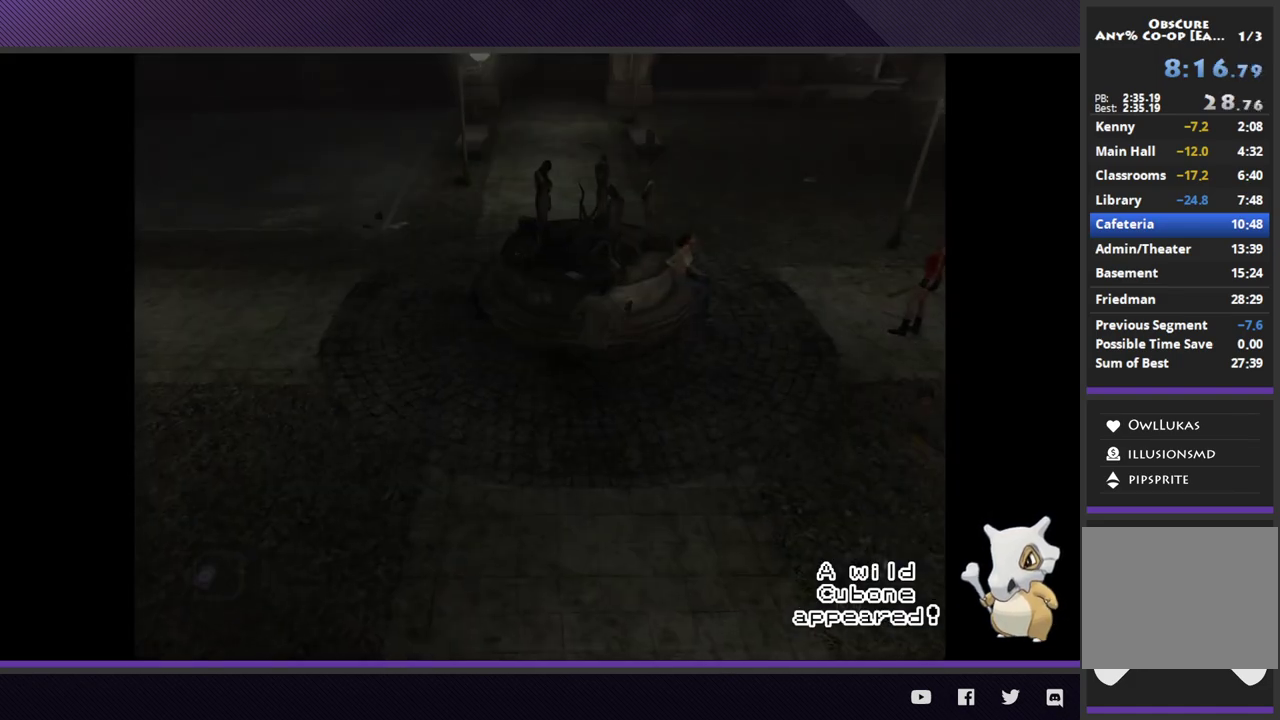
{"buttons": [], "left_stick": "up-right", "right_stick": "center", "events": []}
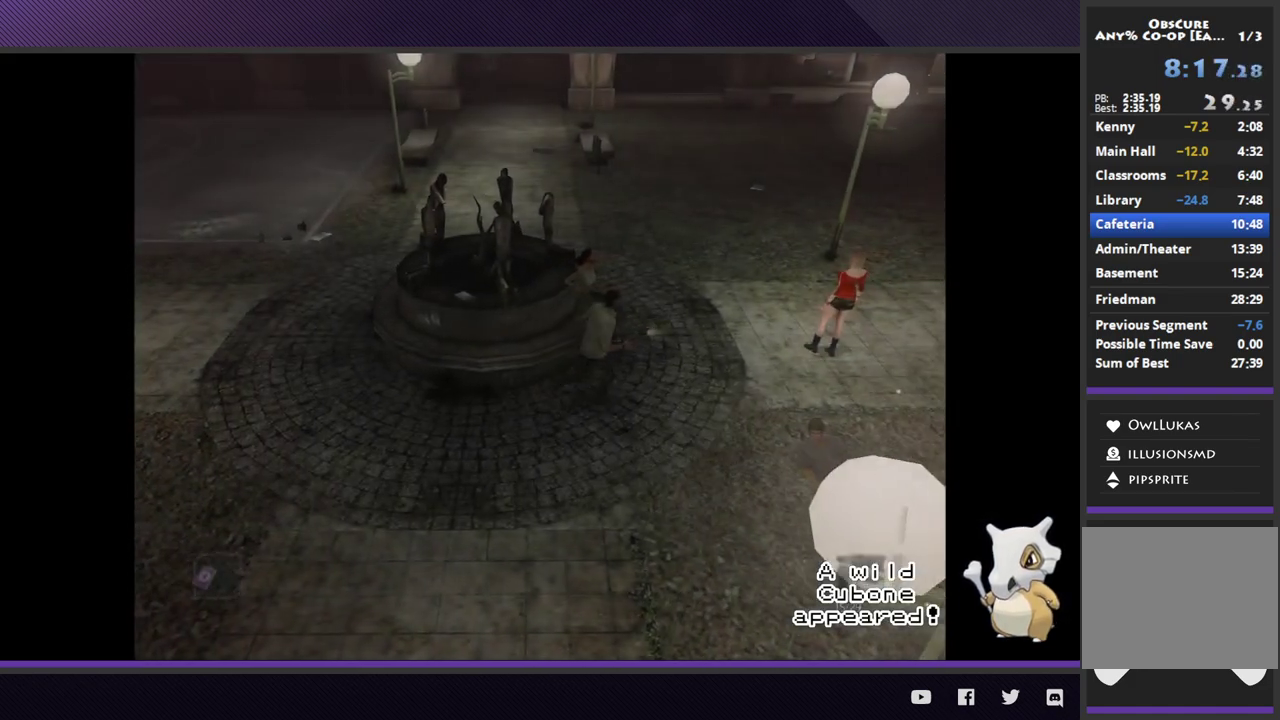
{"buttons": [], "left_stick": "up-right", "right_stick": "center", "events": []}